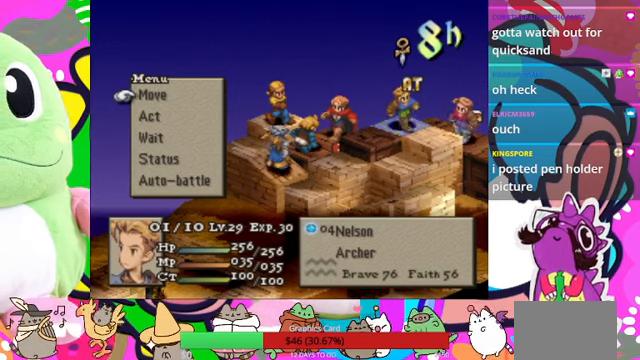
Gameplay with a controller (PlayStation layout); each line is a JSON object with the inputs held at the frame after it. "events" lists button and stick changes between this image and that frame as [ms after this image, input, new state], when the widget could be followed in between. Not read: L3 R3 left_stick right_stick.
{"buttons": ["CIRCLE"], "events": [[234, "DPAD_DOWN", "down"], [334, "DPAD_DOWN", "up"], [367, "CIRCLE", "down"]]}
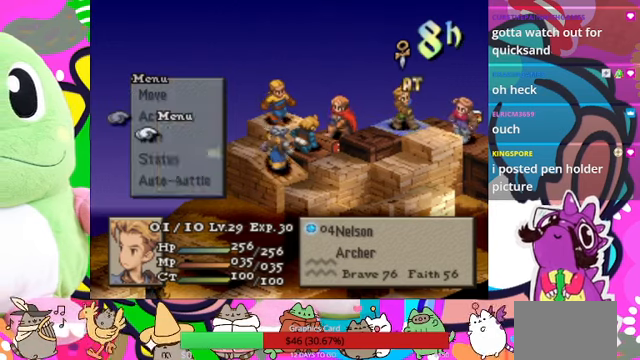
{"buttons": [], "events": [[67, "CIRCLE", "up"]]}
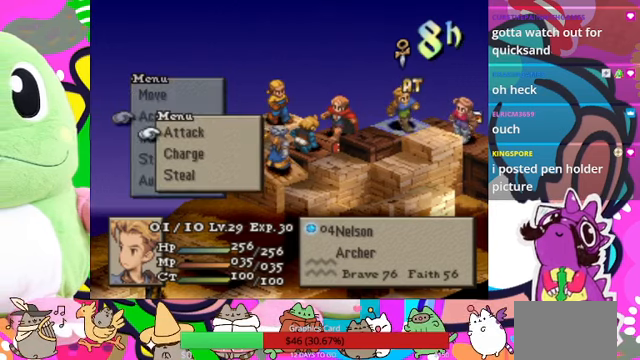
{"buttons": [], "events": [[267, "CROSS", "down"], [400, "CROSS", "up"]]}
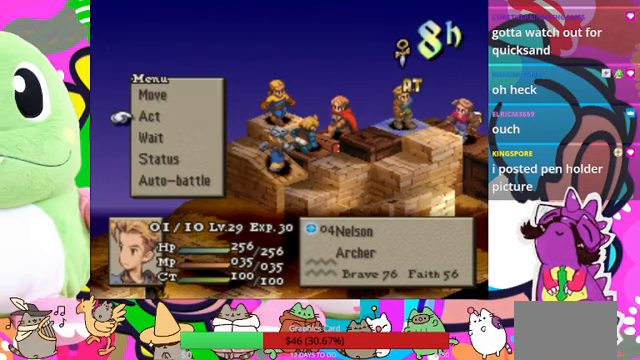
{"buttons": [], "events": []}
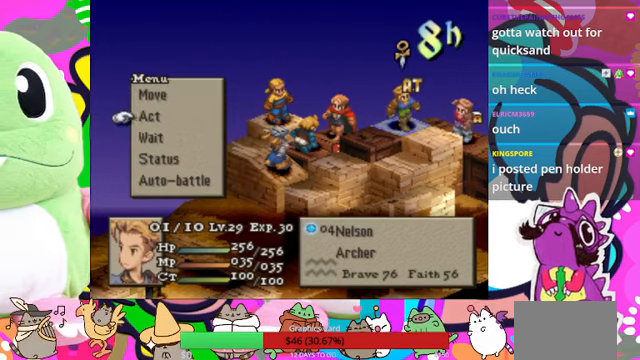
{"buttons": ["CIRCLE"], "events": [[34, "DPAD_UP", "down"], [100, "DPAD_UP", "up"], [267, "CIRCLE", "down"], [334, "CIRCLE", "up"], [434, "CIRCLE", "down"]]}
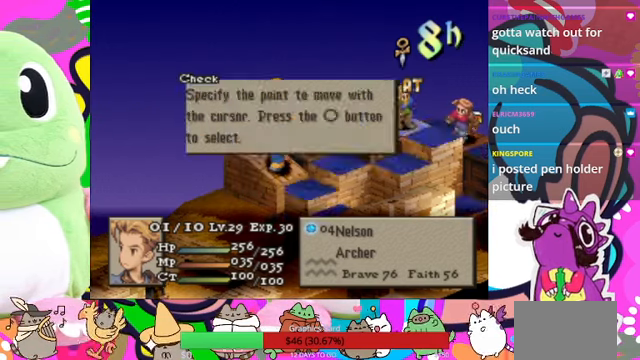
{"buttons": [], "events": [[67, "CIRCLE", "up"]]}
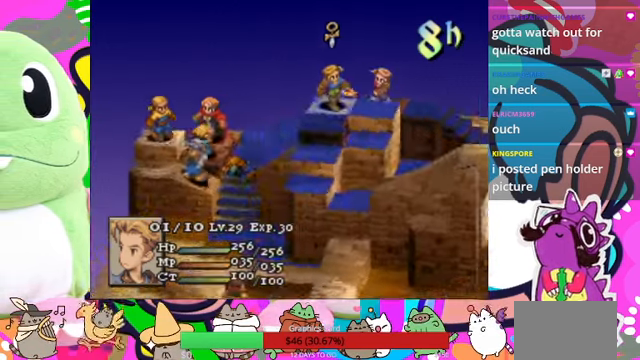
{"buttons": [], "events": []}
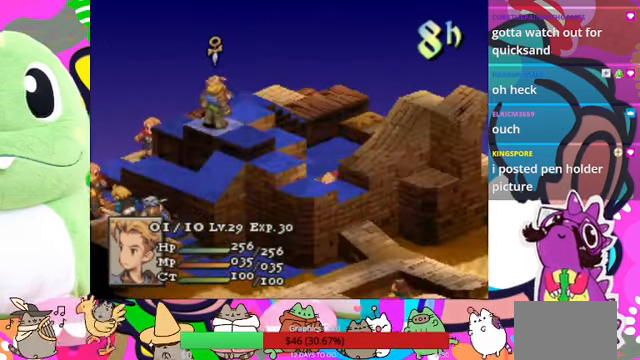
{"buttons": [], "events": []}
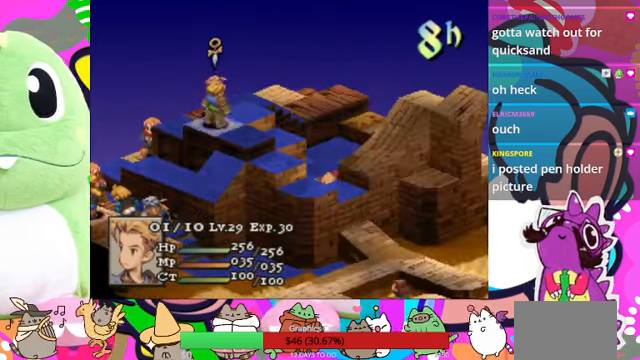
{"buttons": [], "events": []}
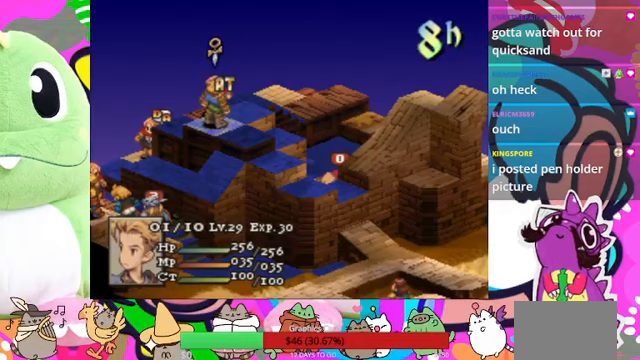
{"buttons": [], "events": []}
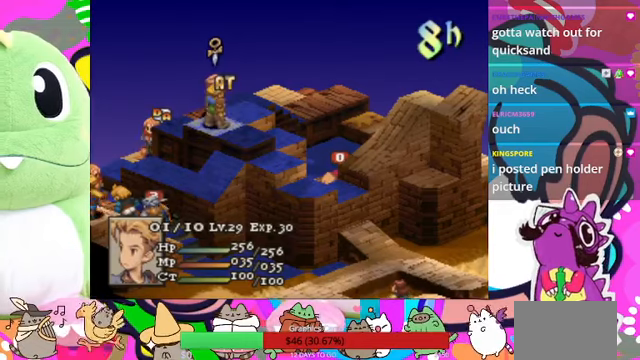
{"buttons": [], "events": []}
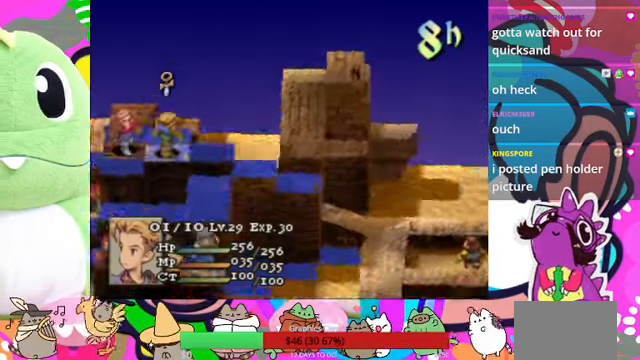
{"buttons": [], "events": []}
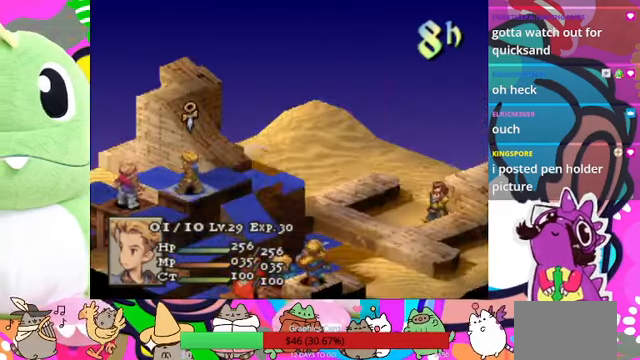
{"buttons": [], "events": []}
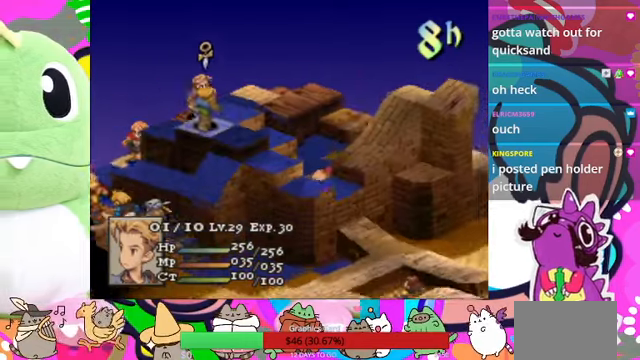
{"buttons": ["DPAD_DOWN"], "events": [[433, "DPAD_DOWN", "down"]]}
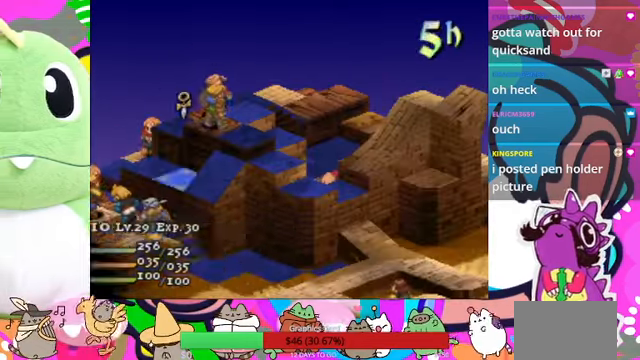
{"buttons": [], "events": [[67, "DPAD_DOWN", "up"], [167, "DPAD_DOWN", "down"], [233, "DPAD_DOWN", "up"]]}
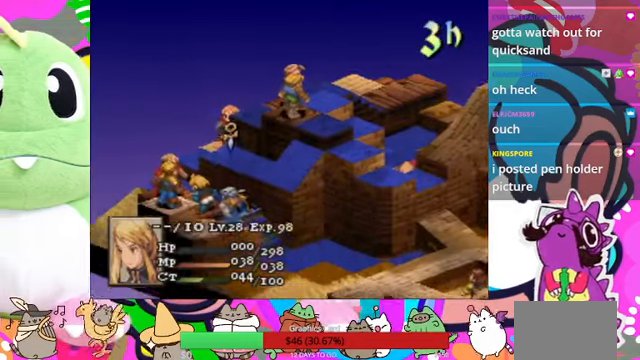
{"buttons": [], "events": [[267, "DPAD_RIGHT", "down"], [333, "DPAD_RIGHT", "up"]]}
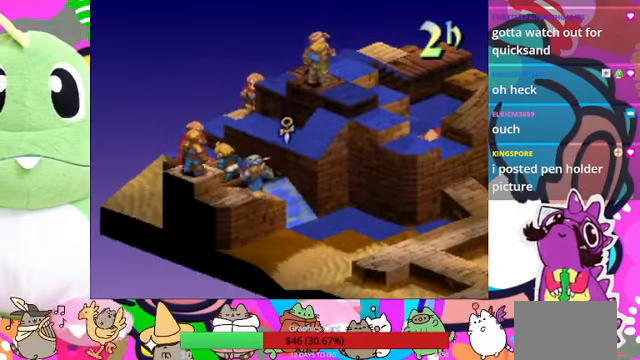
{"buttons": [], "events": []}
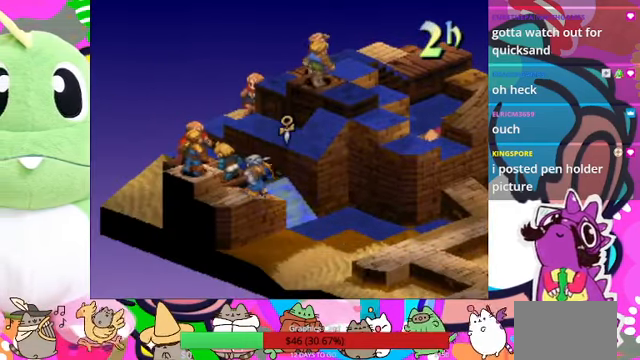
{"buttons": [], "events": []}
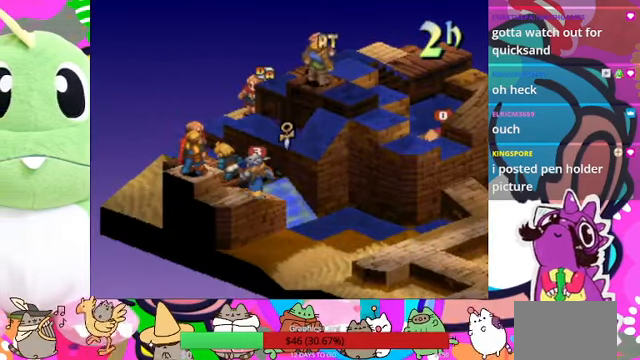
{"buttons": [], "events": []}
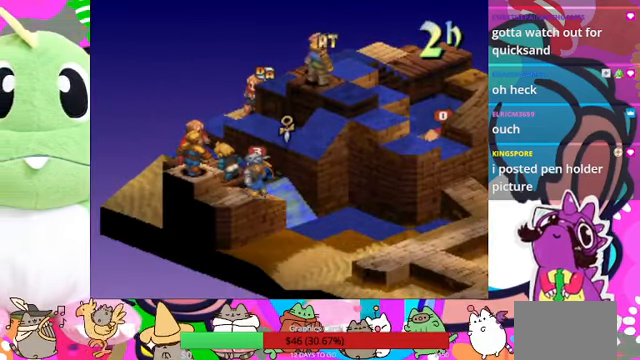
{"buttons": [], "events": []}
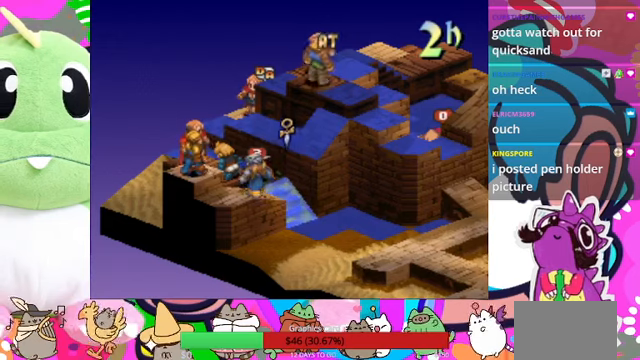
{"buttons": [], "events": []}
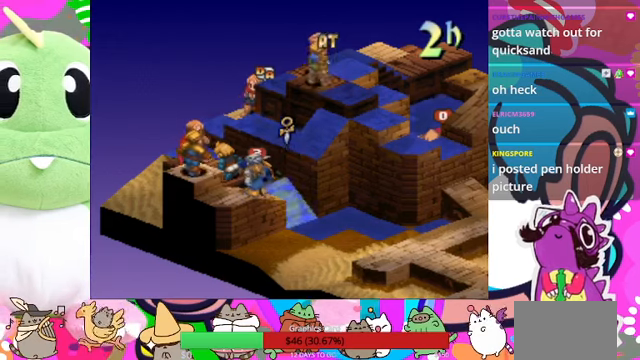
{"buttons": [], "events": [[33, "DPAD_RIGHT", "down"], [133, "DPAD_RIGHT", "up"], [266, "DPAD_RIGHT", "down"], [366, "DPAD_RIGHT", "up"]]}
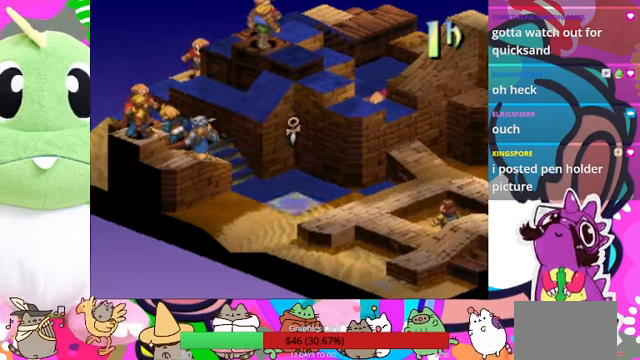
{"buttons": ["DPAD_RIGHT"], "events": [[66, "DPAD_UP", "down"], [166, "DPAD_UP", "up"], [266, "DPAD_UP", "down"], [366, "DPAD_UP", "up"], [500, "DPAD_RIGHT", "down"]]}
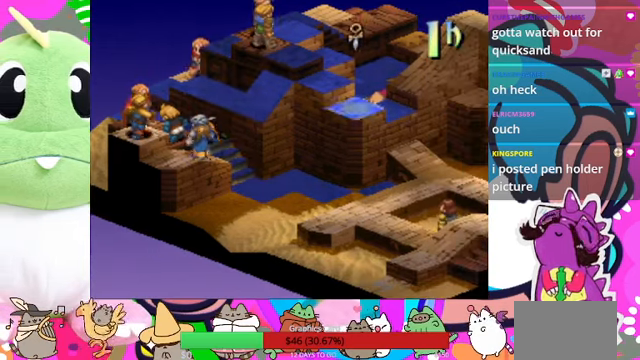
{"buttons": [], "events": [[133, "DPAD_RIGHT", "up"]]}
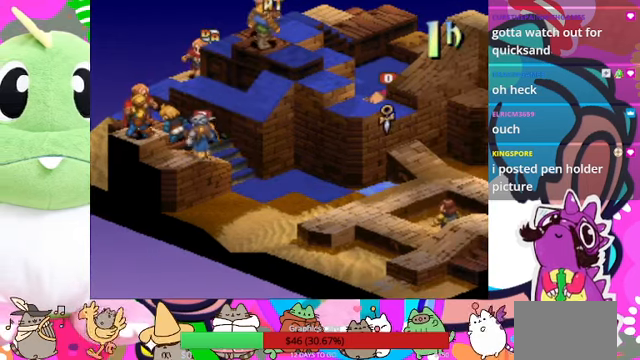
{"buttons": [], "events": []}
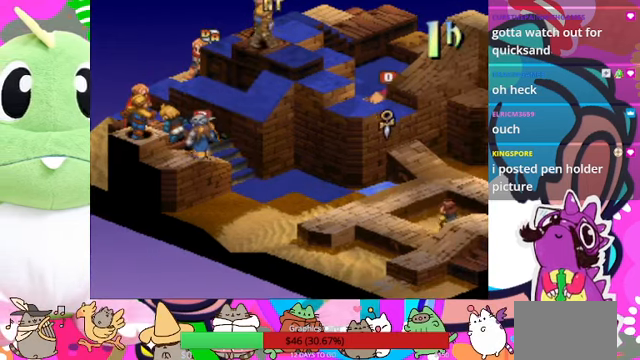
{"buttons": [], "events": [[366, "DPAD_LEFT", "down"], [466, "DPAD_LEFT", "up"]]}
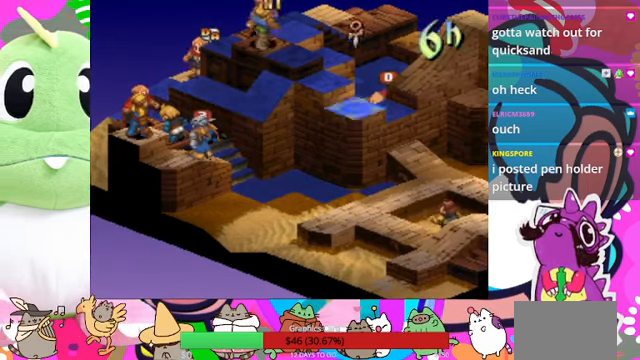
{"buttons": [], "events": [[66, "DPAD_LEFT", "down"], [166, "DPAD_LEFT", "up"]]}
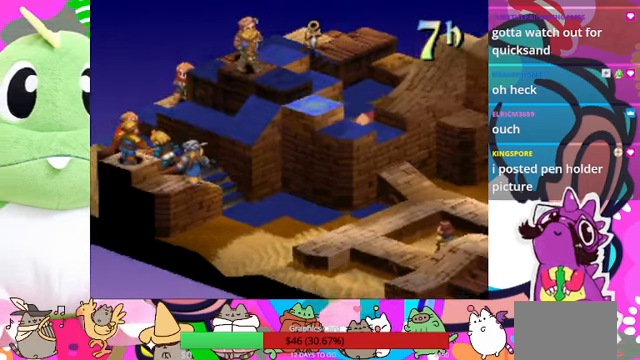
{"buttons": [], "events": []}
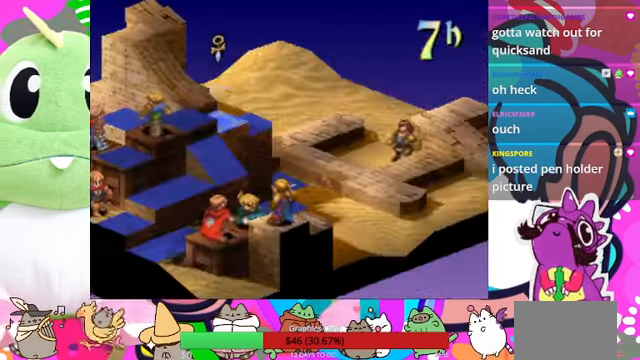
{"buttons": [], "events": [[33, "DPAD_DOWN", "down"], [100, "DPAD_DOWN", "up"], [166, "DPAD_DOWN", "down"], [266, "DPAD_DOWN", "up"], [366, "DPAD_DOWN", "down"], [433, "DPAD_DOWN", "up"]]}